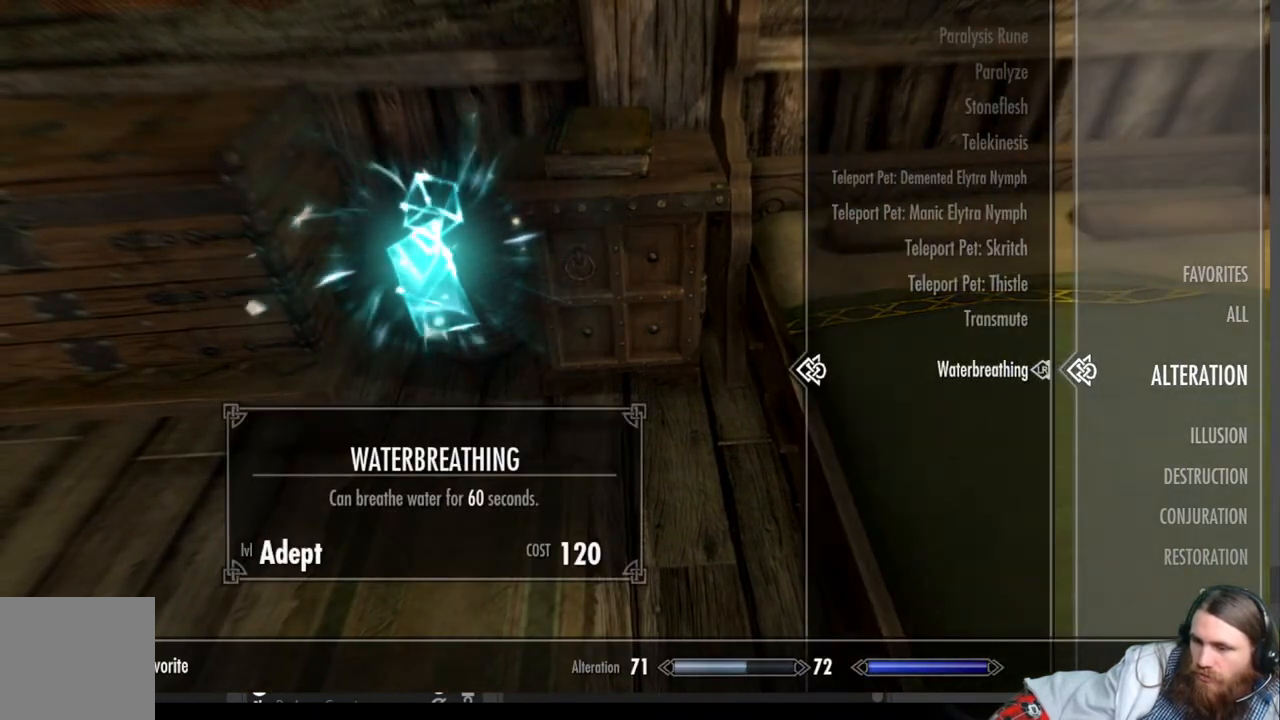
Gameplay with a controller (Xbox layout); each line is a JSON object with the inputs held at the frame after it. "events" lists button and stick changes between this image and that frame as [ms after this image, input, new state], when the widget could be followed in between. Not read: R3.
{"buttons": ["R2"], "left_stick": "center", "right_stick": "center", "events": [[67, "DPAD_UP", "down"], [183, "DPAD_UP", "up"], [333, "L2", "down"], [383, "R2", "down"], [483, "L2", "up"]]}
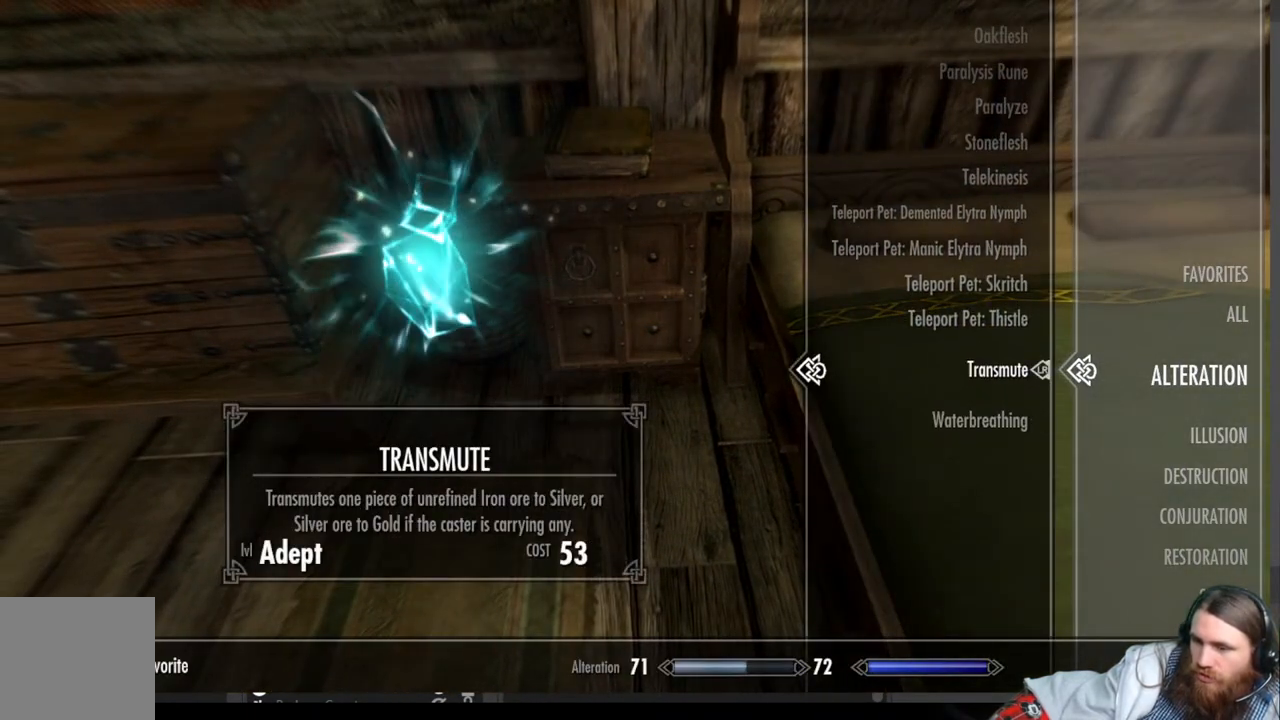
{"buttons": [], "left_stick": "down", "right_stick": "center", "events": [[33, "R2", "up"], [150, "B", "down"], [233, "B", "up"], [367, "left_stick", "down"]]}
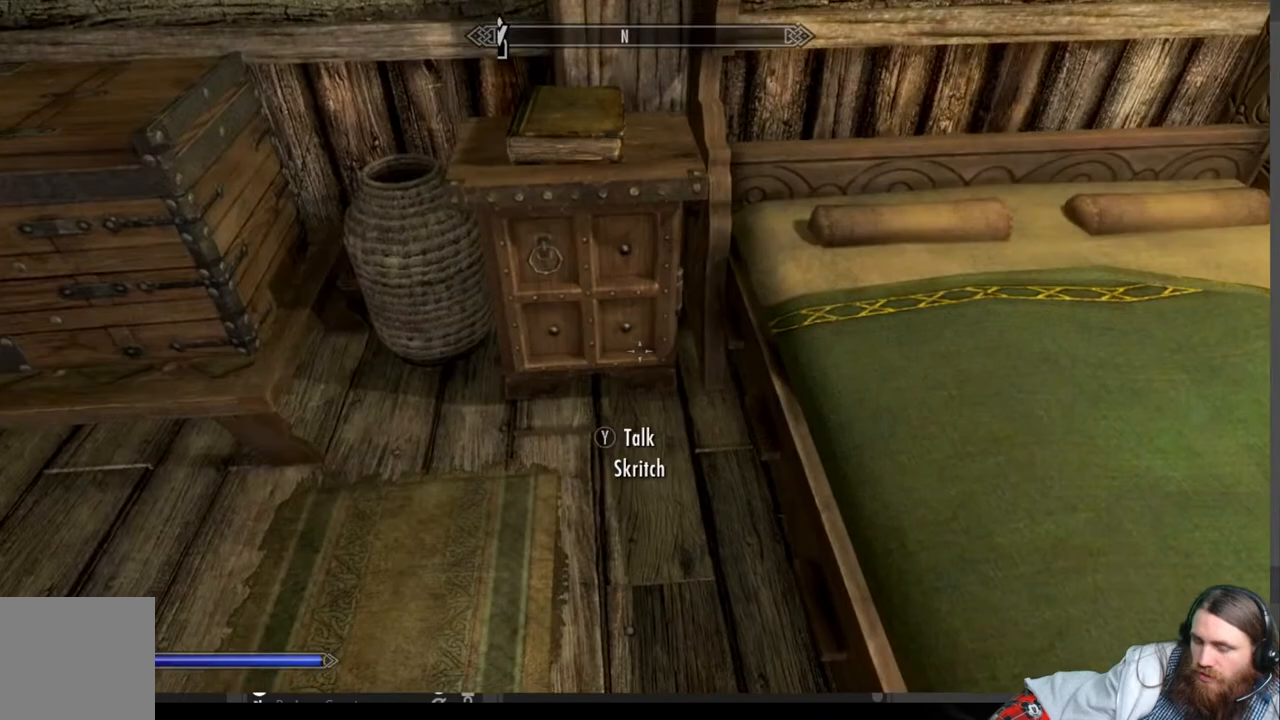
{"buttons": ["L2"], "left_stick": "center", "right_stick": "center", "events": [[83, "left_stick", "center"], [350, "L2", "down"]]}
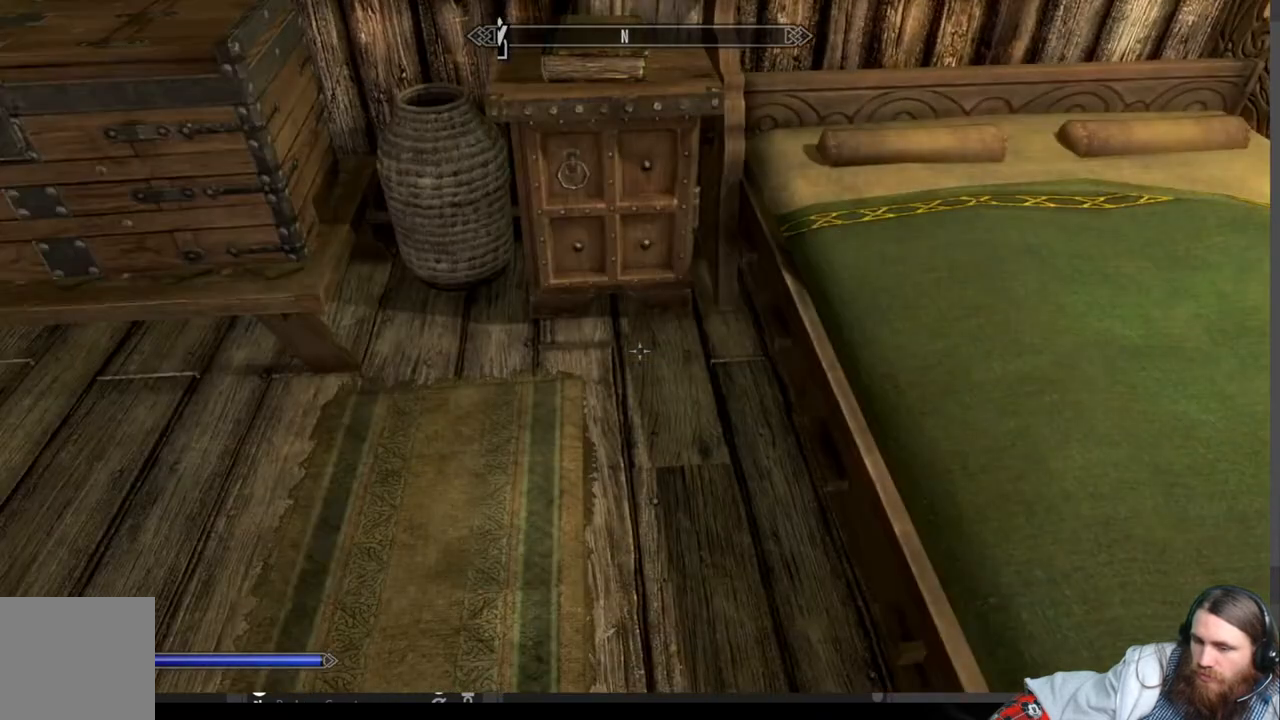
{"buttons": ["R2"], "left_stick": "center", "right_stick": "center", "events": [[100, "L2", "up"], [483, "R2", "down"]]}
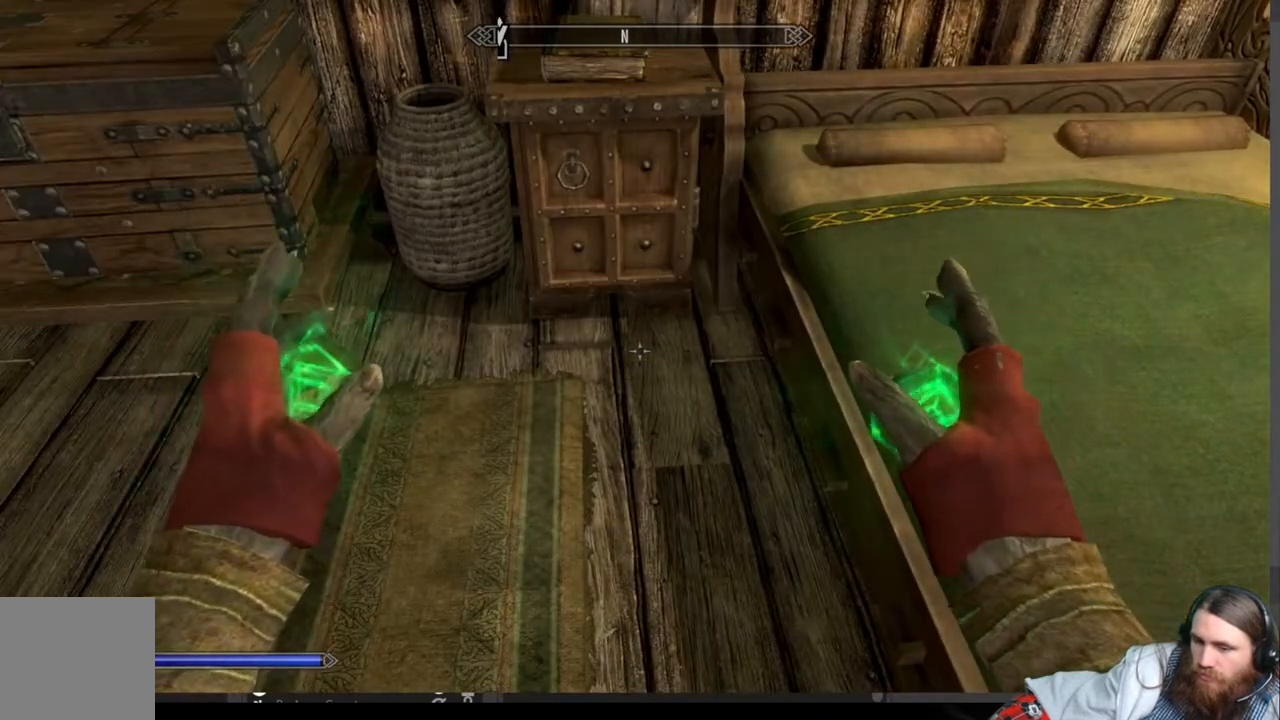
{"buttons": ["R2"], "left_stick": "center", "right_stick": "center", "events": []}
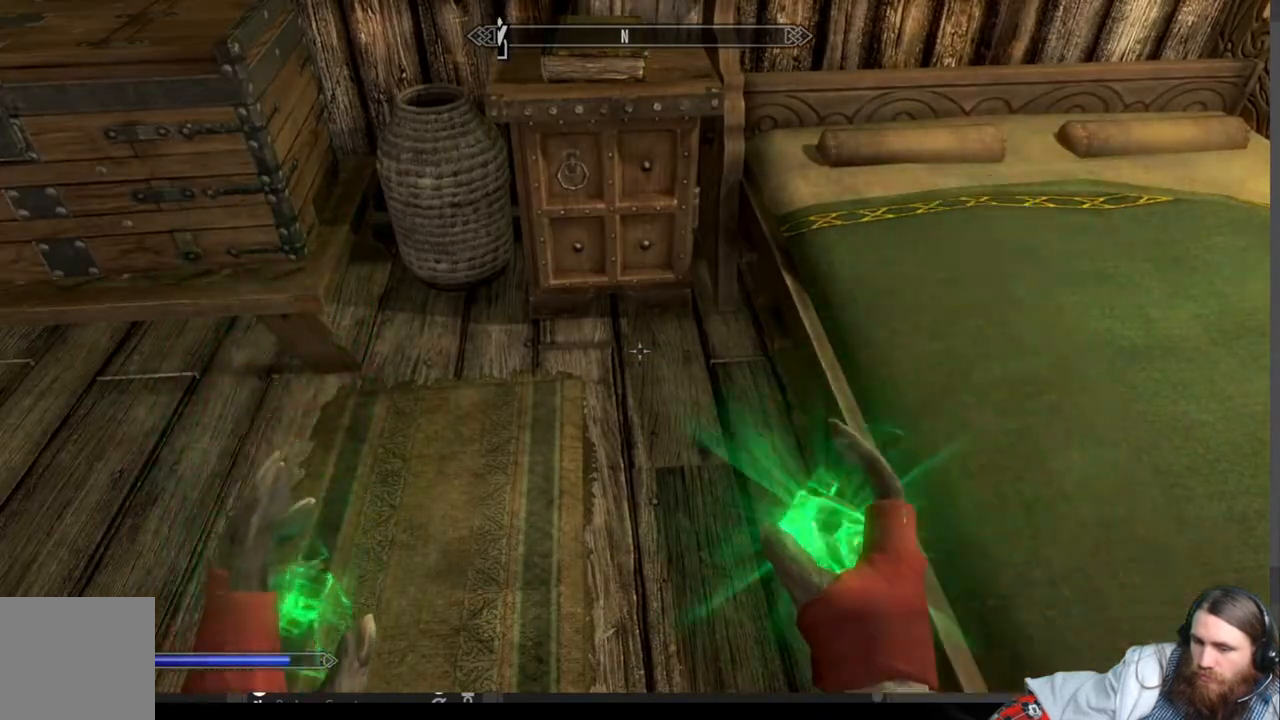
{"buttons": ["L2"], "left_stick": "center", "right_stick": "center", "events": [[150, "R2", "up"], [483, "L2", "down"]]}
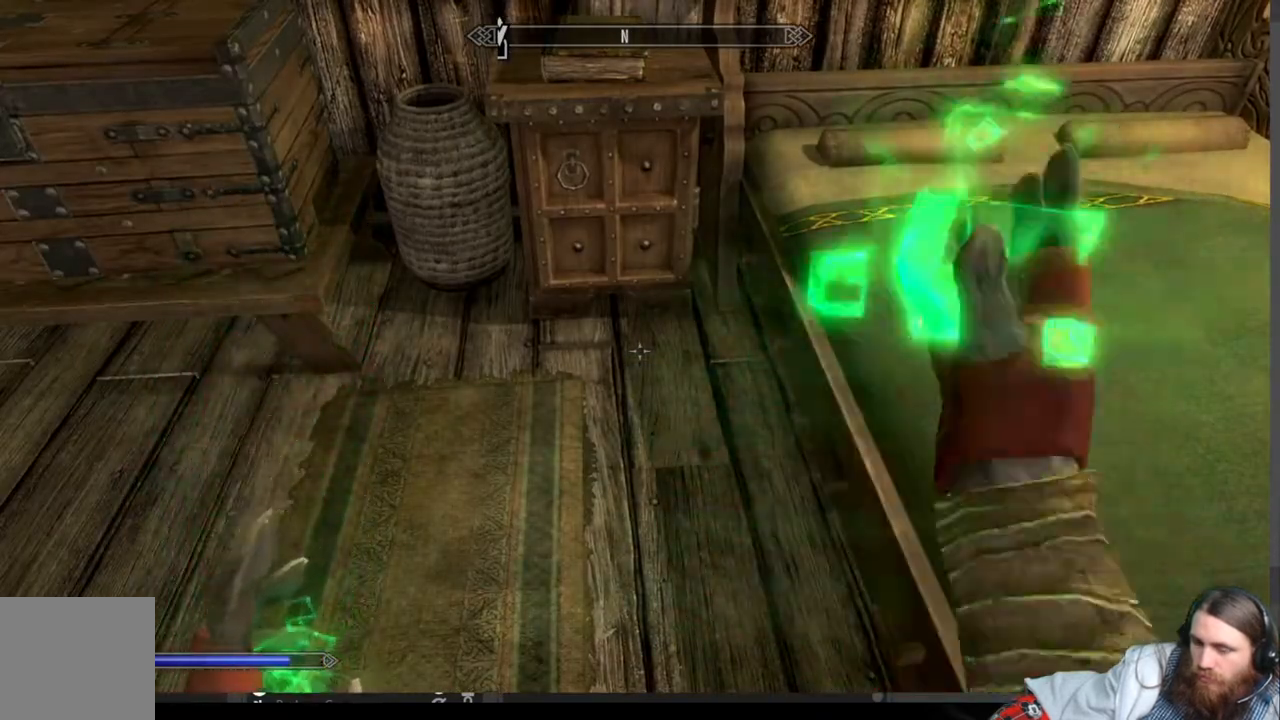
{"buttons": ["L2"], "left_stick": "center", "right_stick": "center", "events": []}
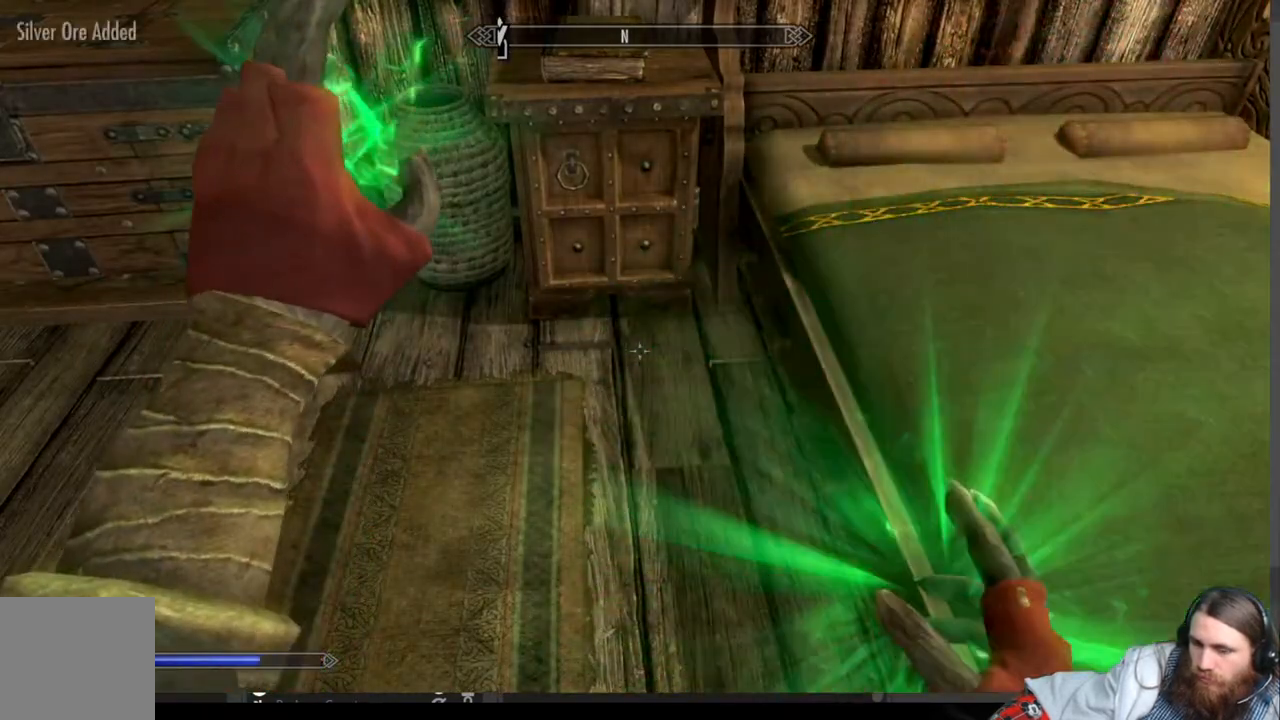
{"buttons": ["R2"], "left_stick": "center", "right_stick": "center", "events": [[167, "L2", "up"], [367, "R2", "down"]]}
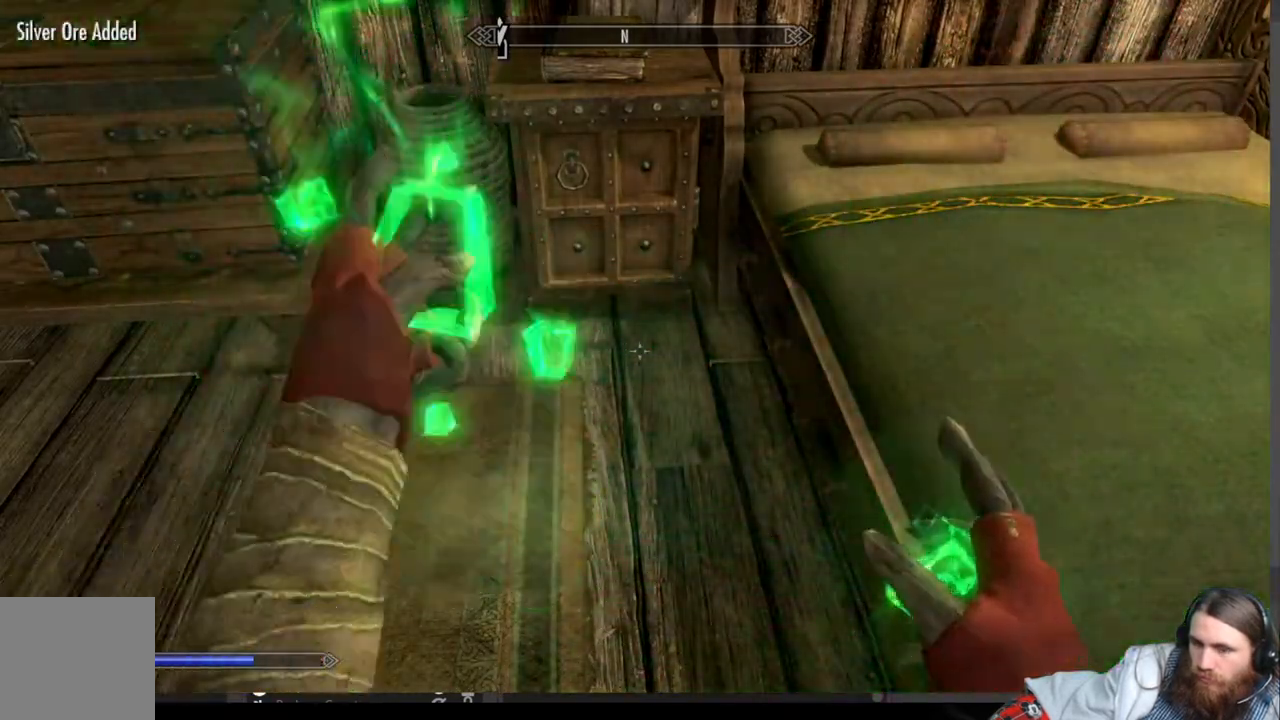
{"buttons": ["R2"], "left_stick": "center", "right_stick": "center", "events": []}
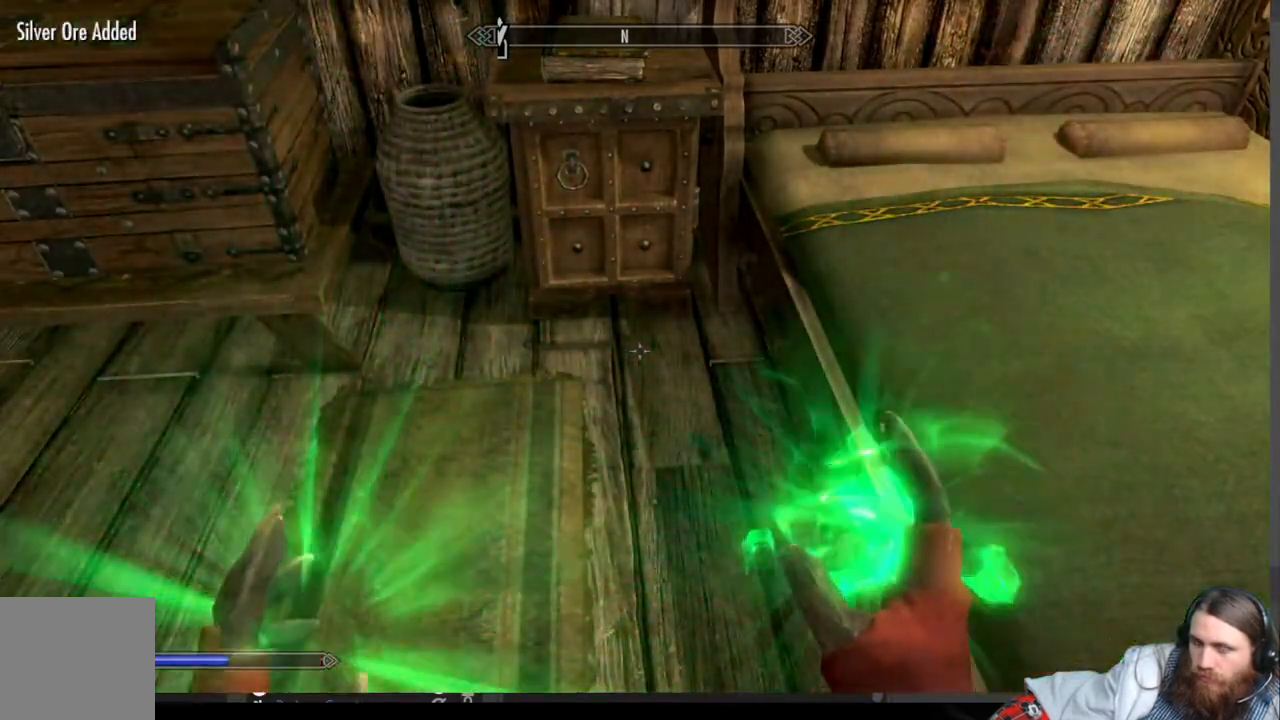
{"buttons": [], "left_stick": "center", "right_stick": "center", "events": [[100, "R2", "up"], [133, "R2", "down"], [250, "R2", "up"]]}
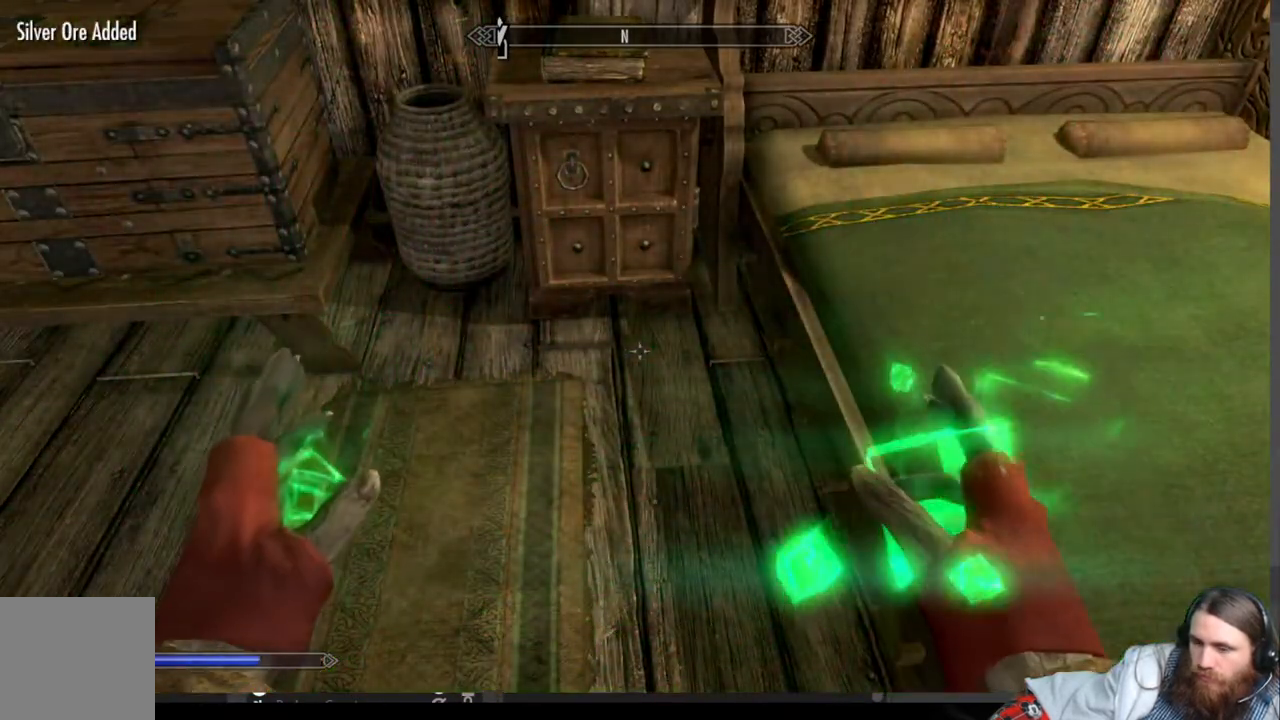
{"buttons": ["R2"], "left_stick": "center", "right_stick": "center", "events": [[67, "R2", "down"]]}
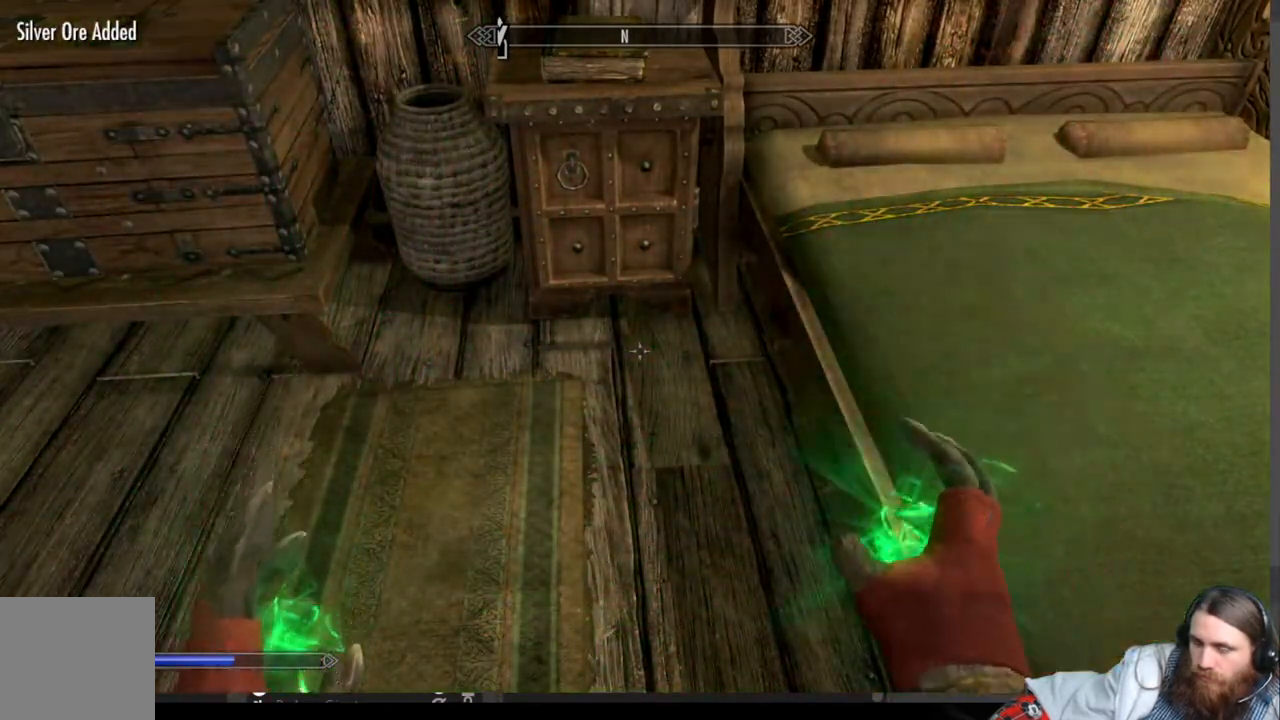
{"buttons": ["L2"], "left_stick": "center", "right_stick": "center", "events": [[233, "R2", "up"], [467, "L2", "down"]]}
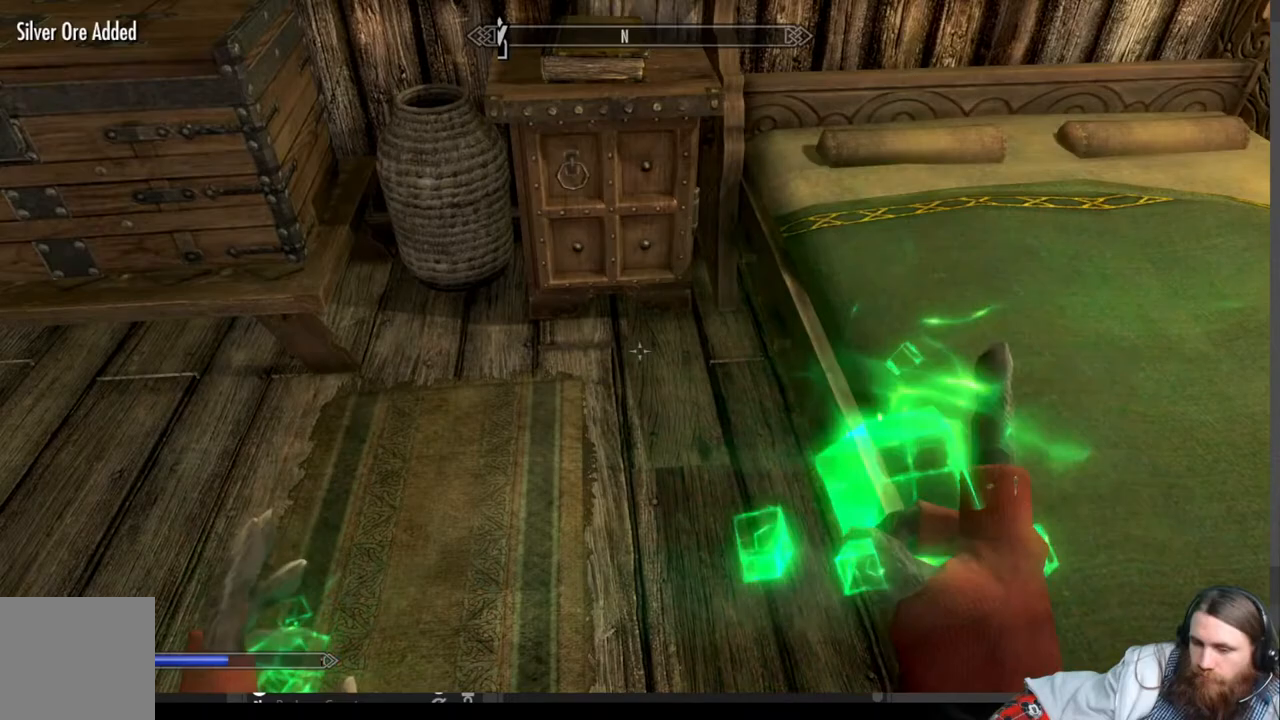
{"buttons": ["L2"], "left_stick": "center", "right_stick": "center", "events": []}
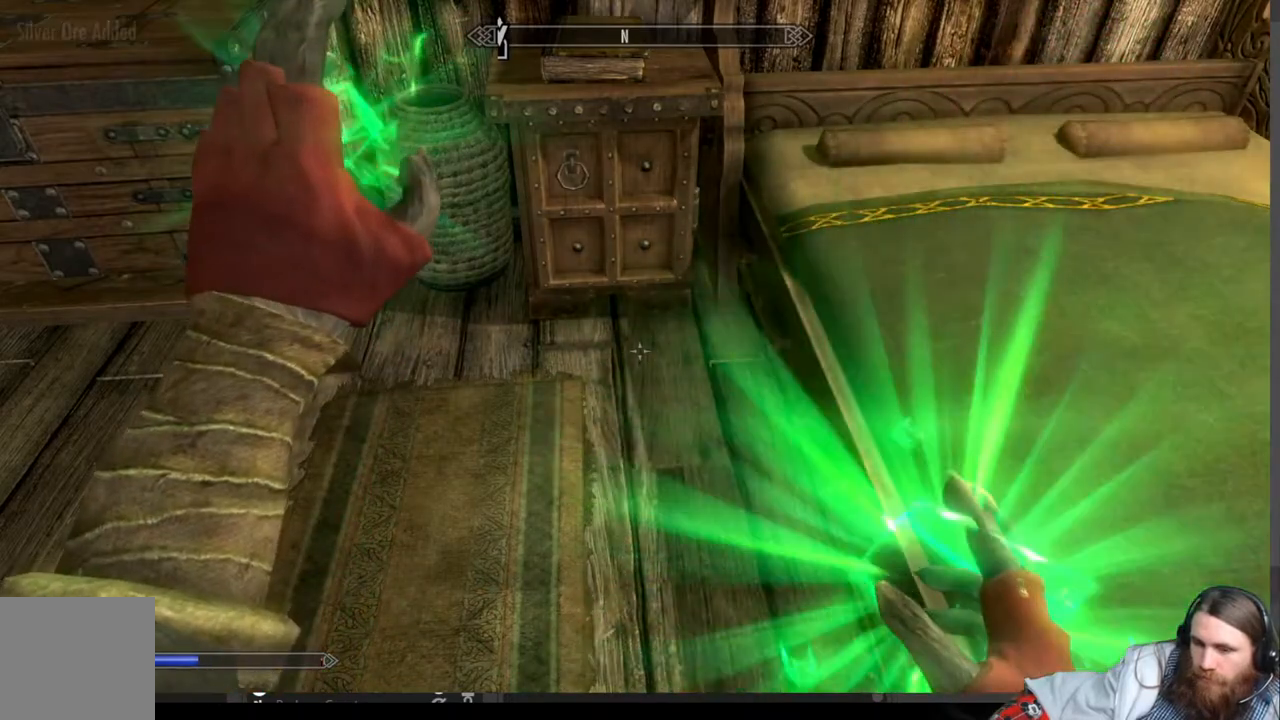
{"buttons": ["R2"], "left_stick": "center", "right_stick": "center", "events": [[183, "L2", "up"], [450, "R2", "down"]]}
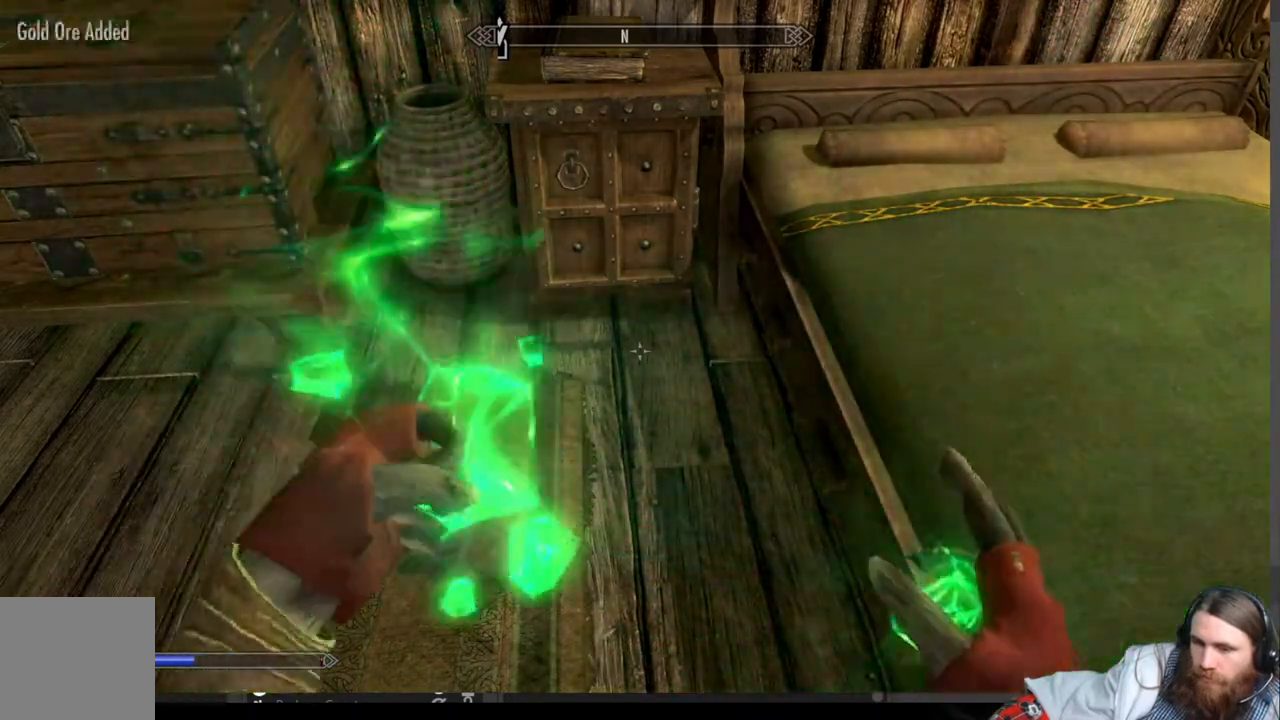
{"buttons": ["R2"], "left_stick": "center", "right_stick": "center", "events": []}
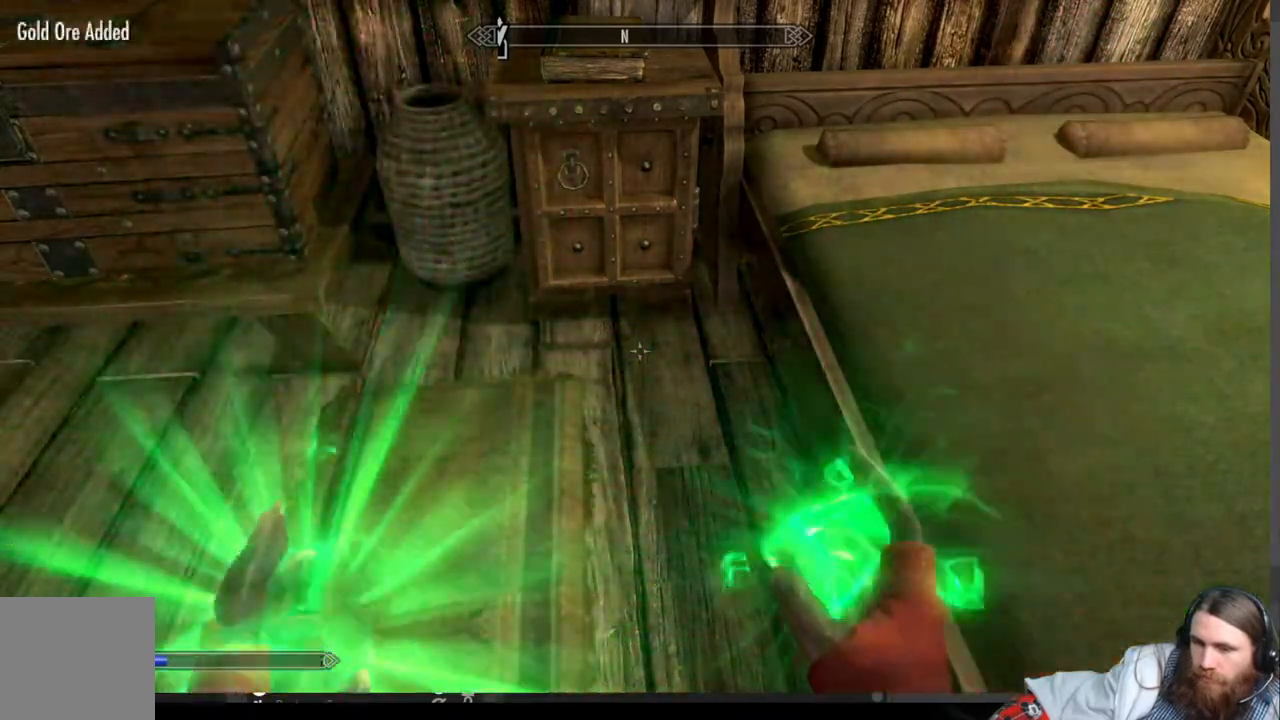
{"buttons": ["L2"], "left_stick": "center", "right_stick": "center", "events": [[100, "R2", "up"], [333, "L2", "down"]]}
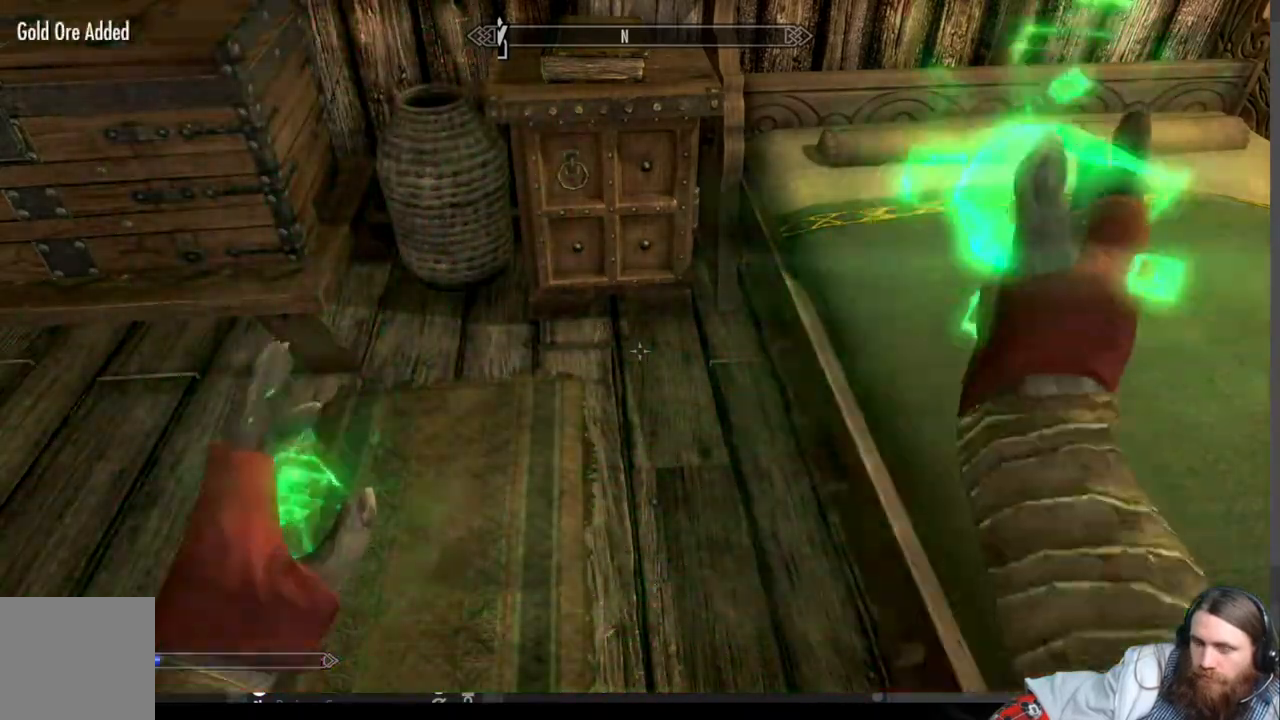
{"buttons": ["L2"], "left_stick": "center", "right_stick": "center", "events": []}
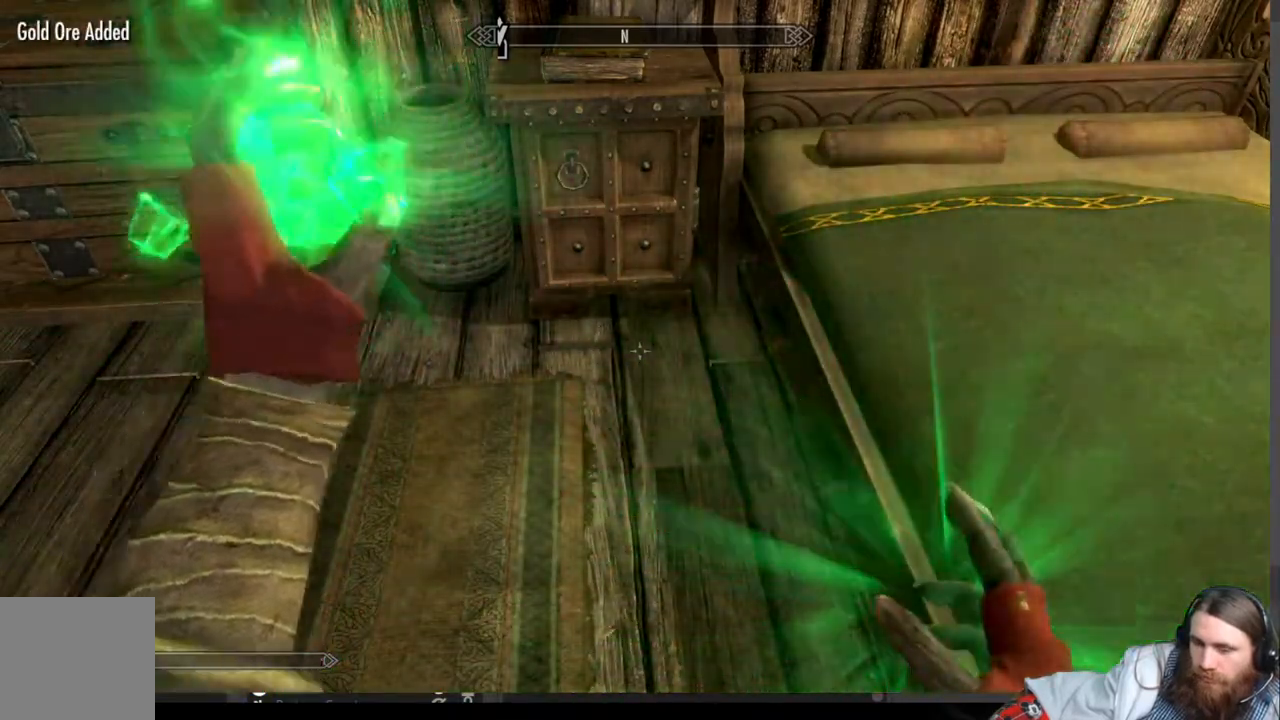
{"buttons": ["R2"], "left_stick": "center", "right_stick": "center", "events": [[50, "L2", "up"], [333, "R2", "down"]]}
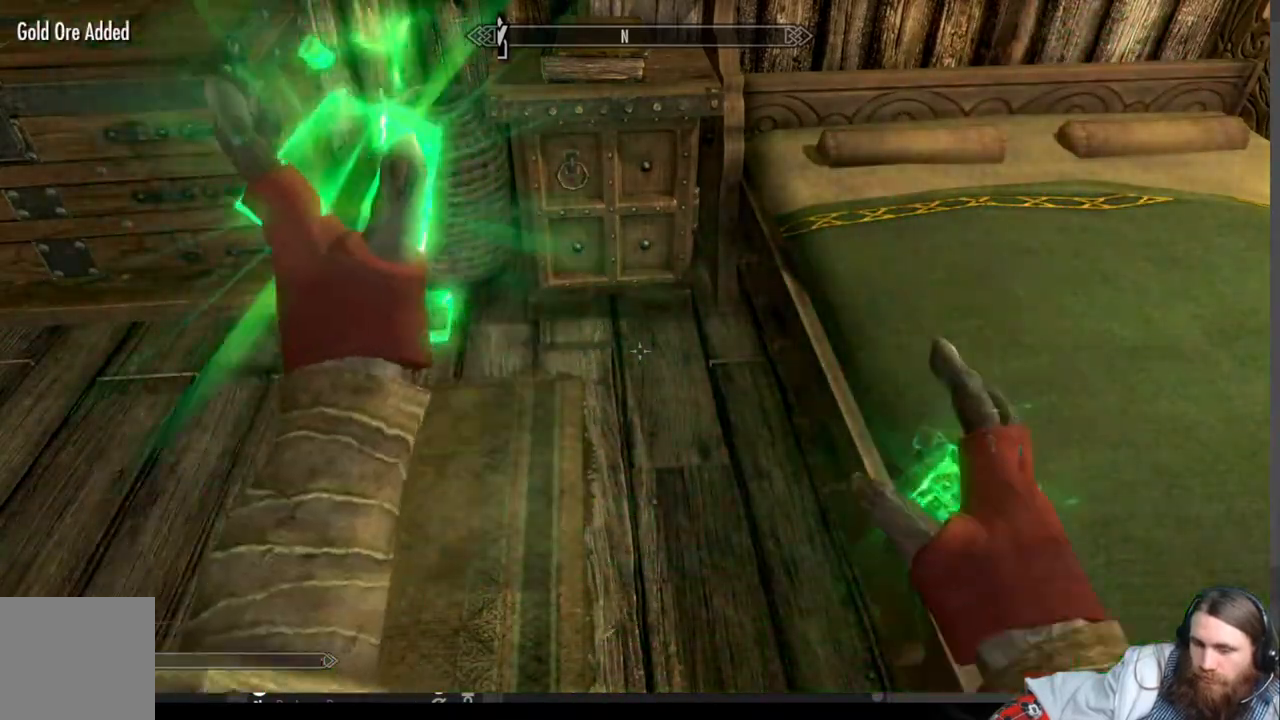
{"buttons": ["R2"], "left_stick": "center", "right_stick": "center", "events": []}
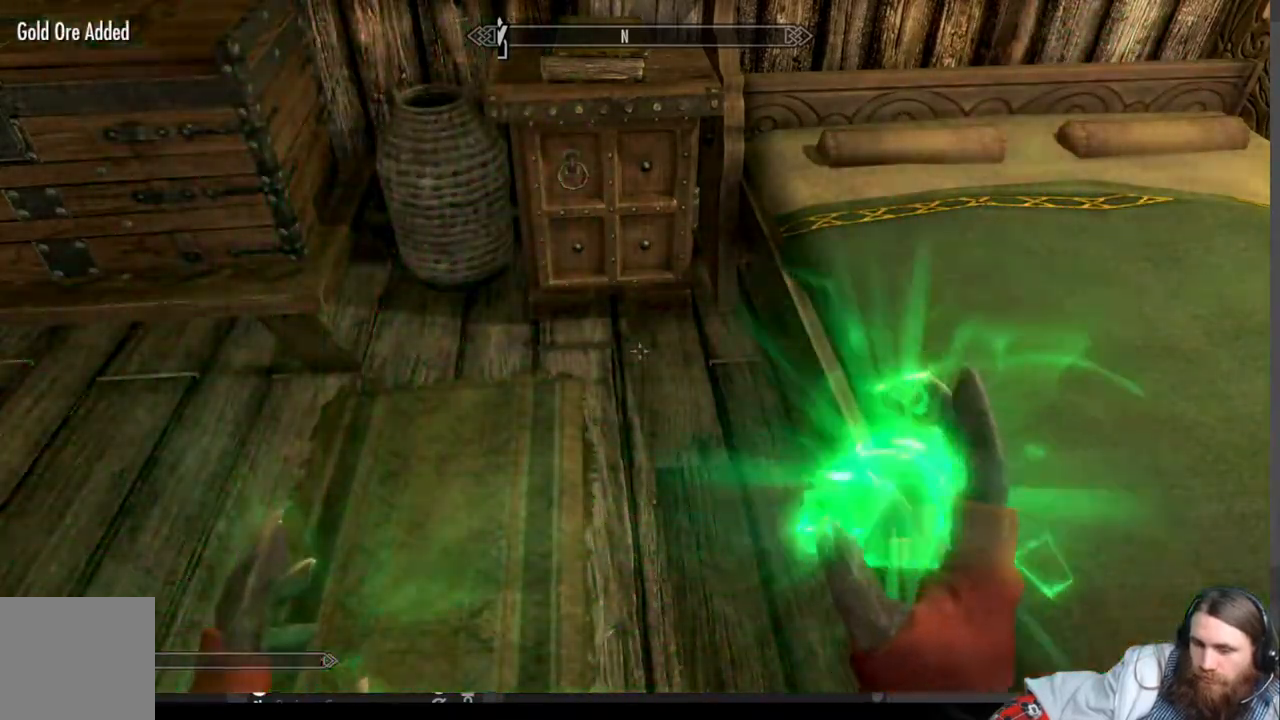
{"buttons": [], "left_stick": "center", "right_stick": "center", "events": [[50, "R2", "up"]]}
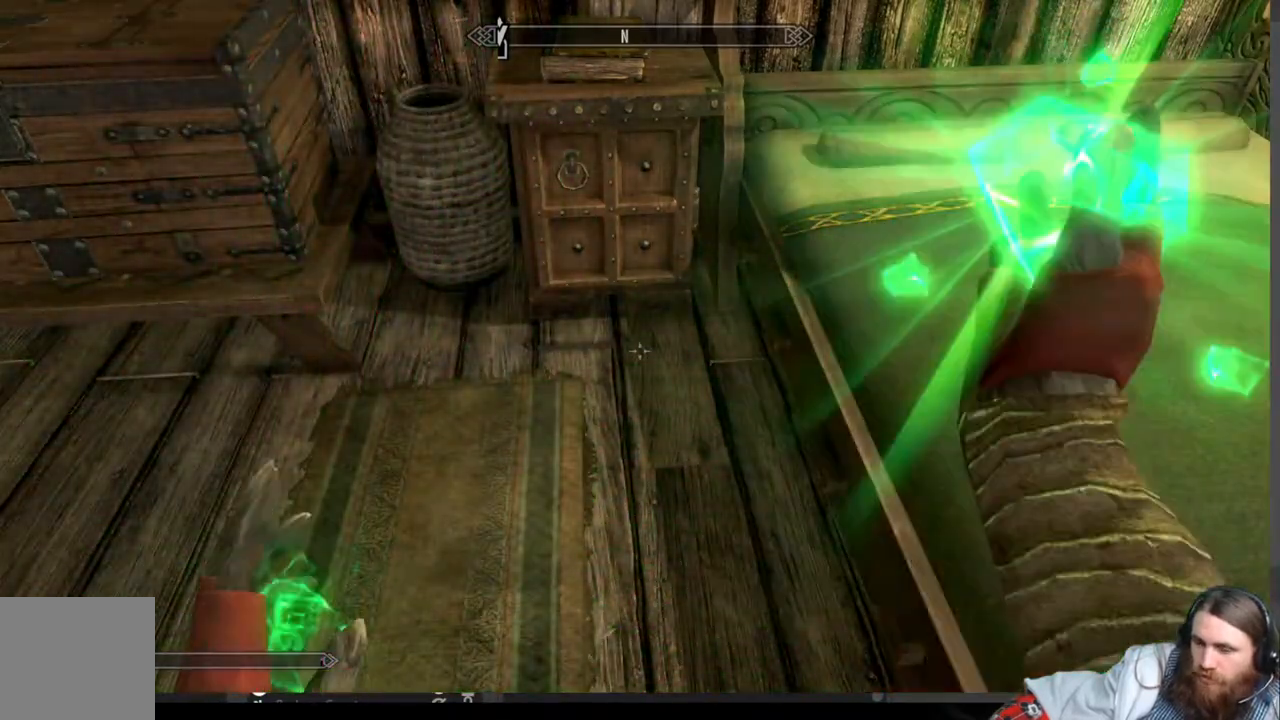
{"buttons": [], "left_stick": "center", "right_stick": "center", "events": []}
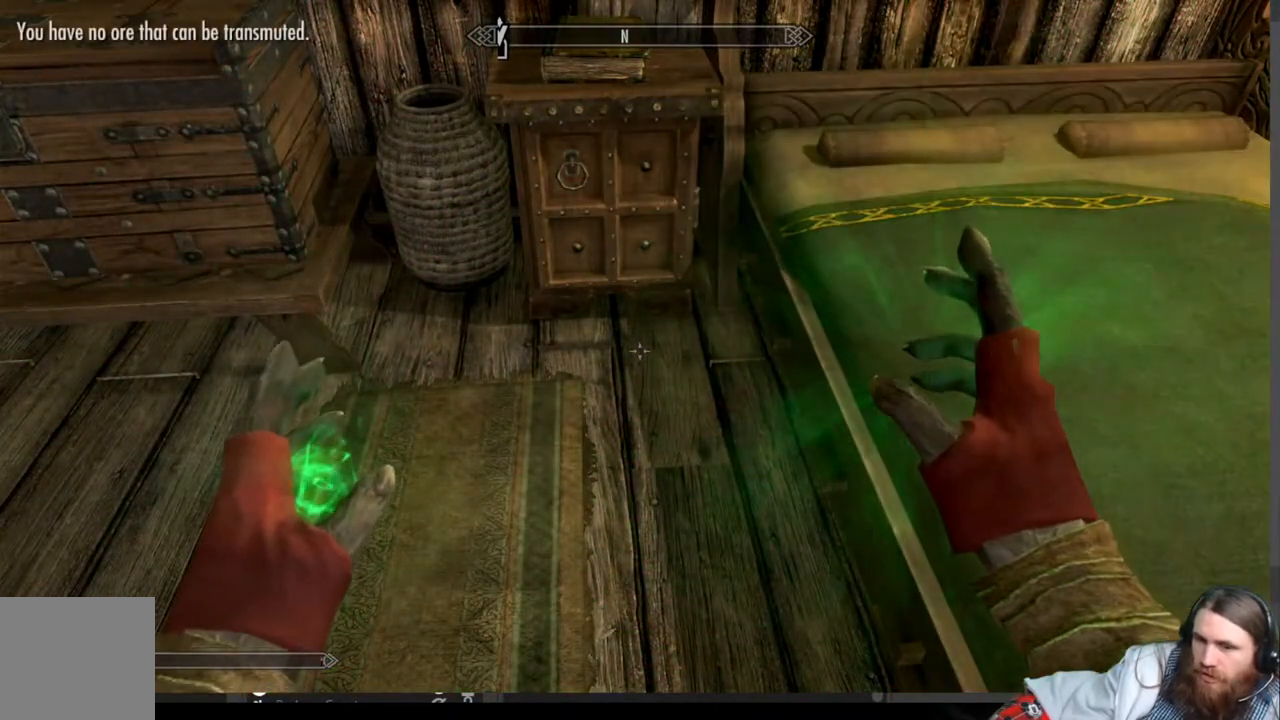
{"buttons": [], "left_stick": "center", "right_stick": "center", "events": []}
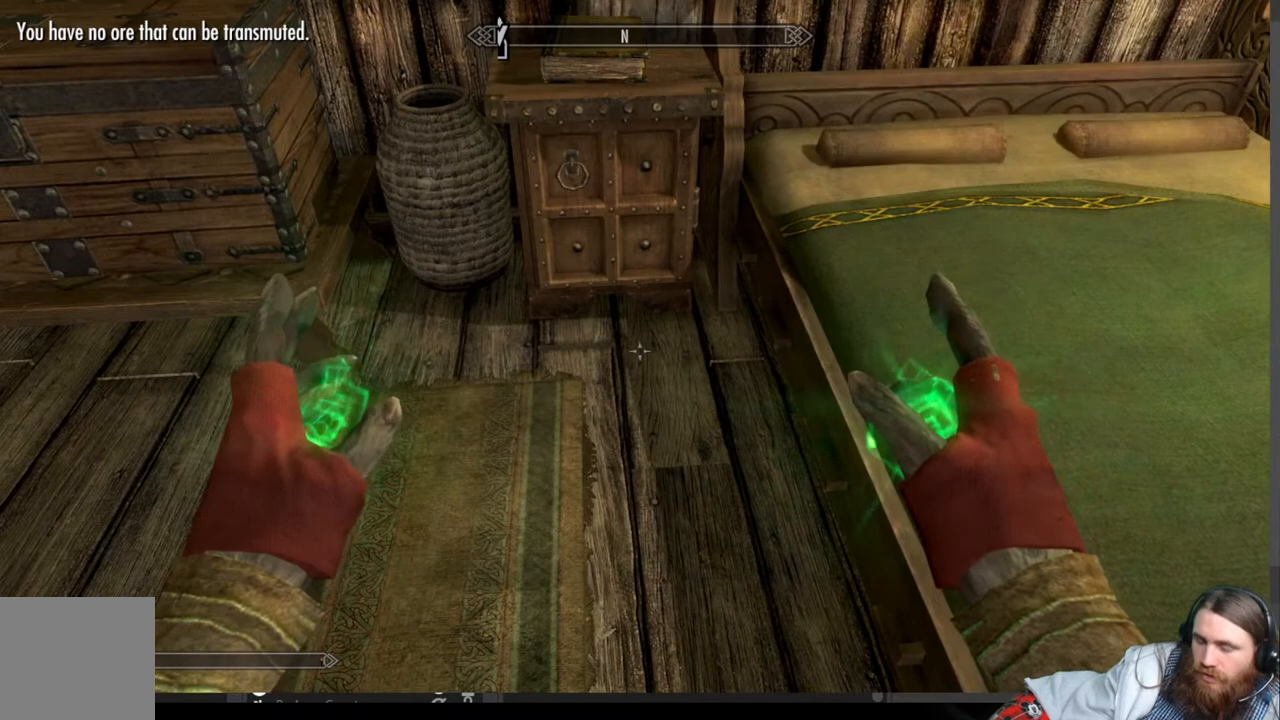
{"buttons": [], "left_stick": "center", "right_stick": "center", "events": [[133, "B", "down"], [233, "B", "up"]]}
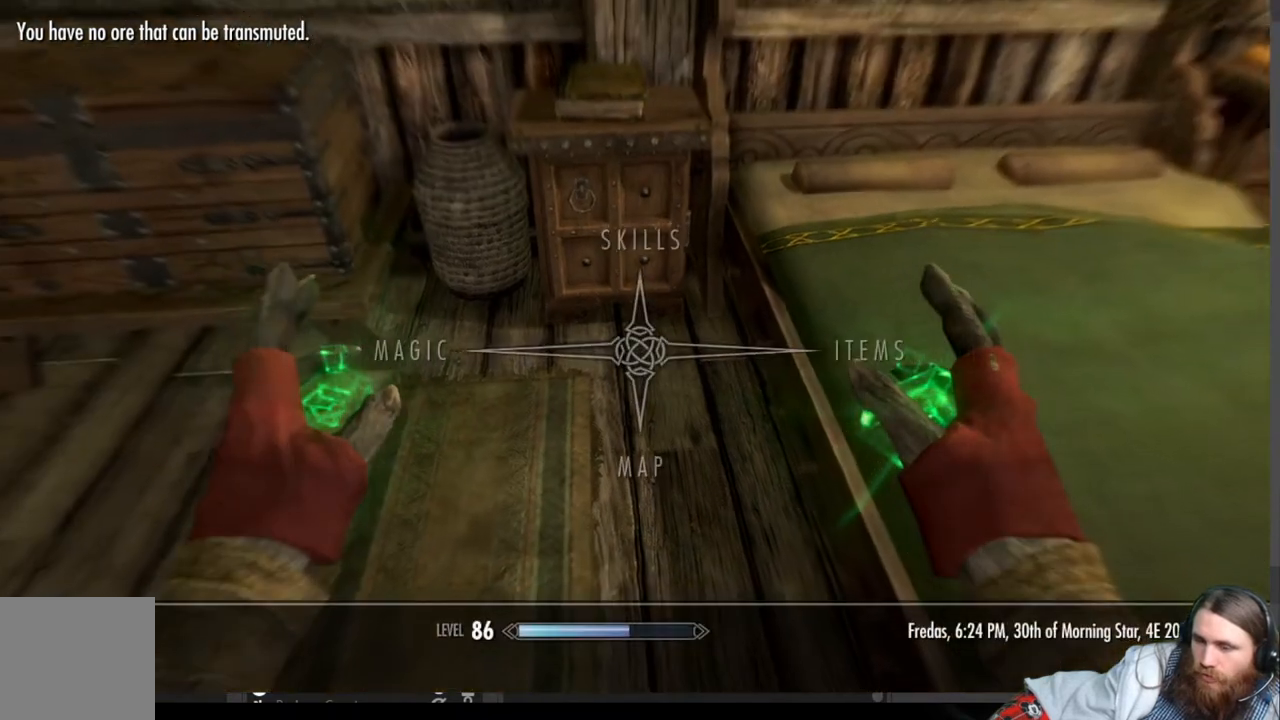
{"buttons": ["DPAD_RIGHT"], "left_stick": "center", "right_stick": "center", "events": [[367, "DPAD_RIGHT", "down"]]}
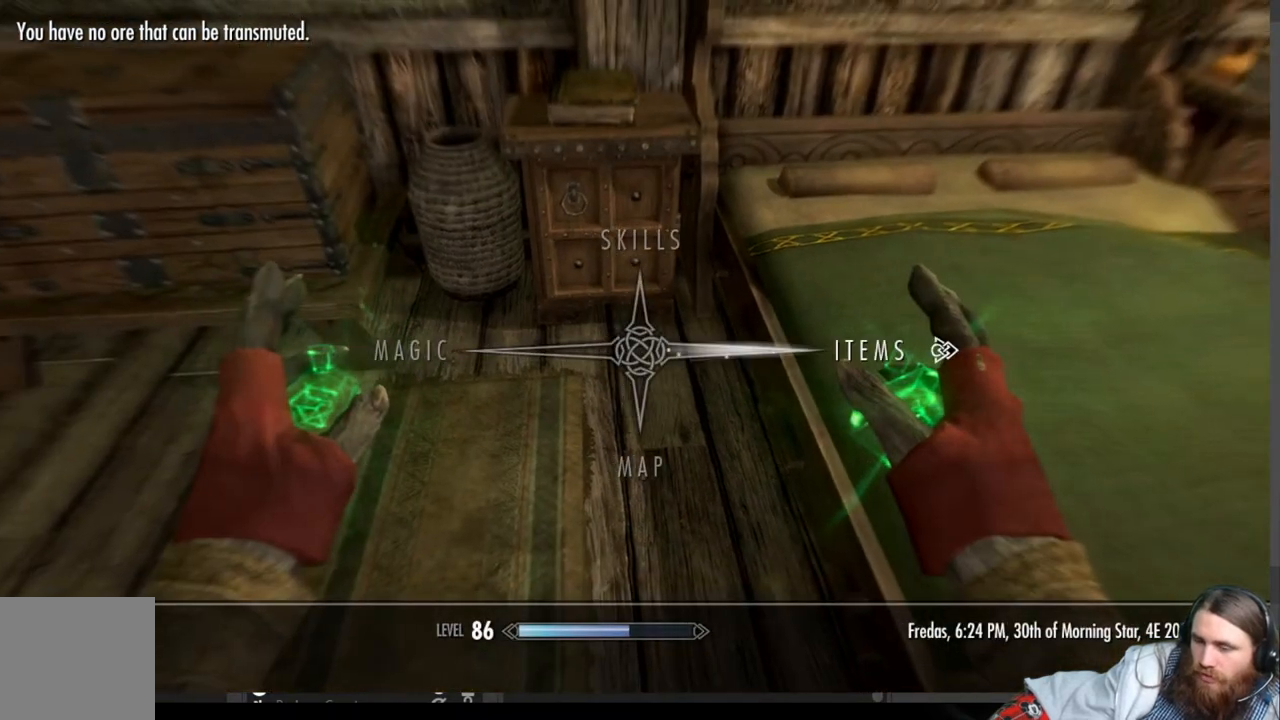
{"buttons": [], "left_stick": "center", "right_stick": "center", "events": [[17, "DPAD_RIGHT", "up"]]}